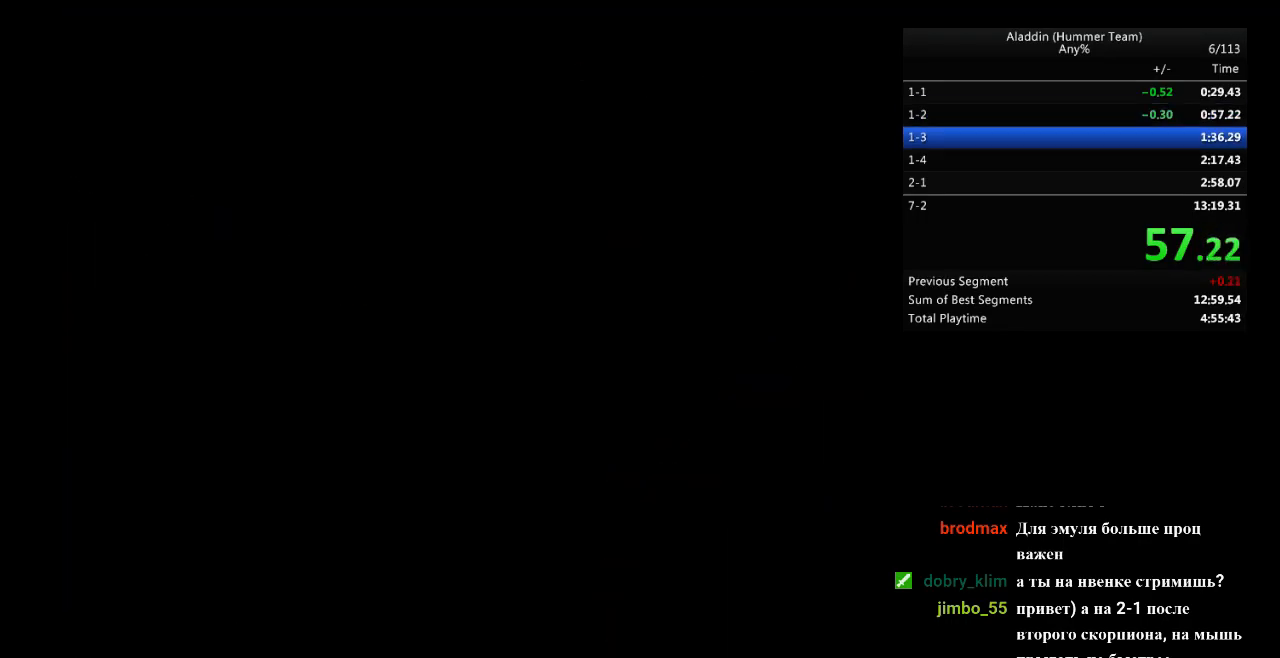
Gameplay with a controller (Nintendo layout); each line is a JSON object with the inputs held at the frame after it. "events" lists button and stick changes between this image and that frame as [ms after this image, input, new state], when the widget could be followed in between. Not read: L3 R3.
{"buttons": ["B"], "events": [[167, "B", "down"]]}
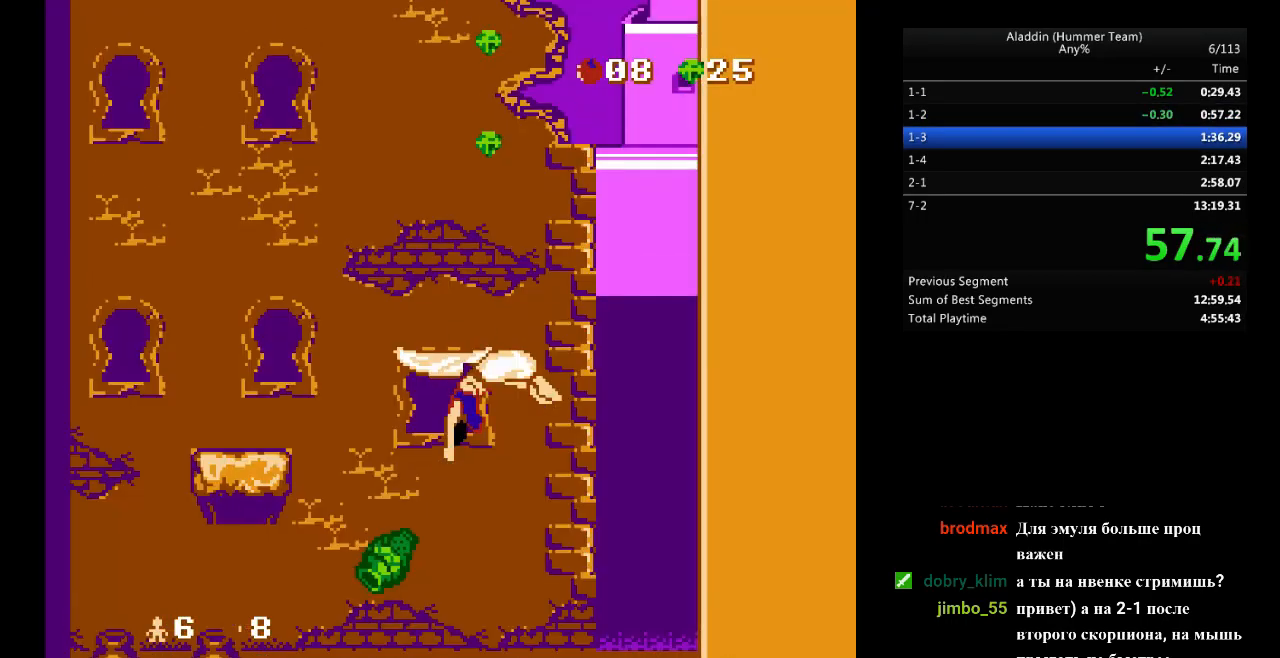
{"buttons": ["B", "DPAD_RIGHT"], "events": [[267, "DPAD_RIGHT", "down"]]}
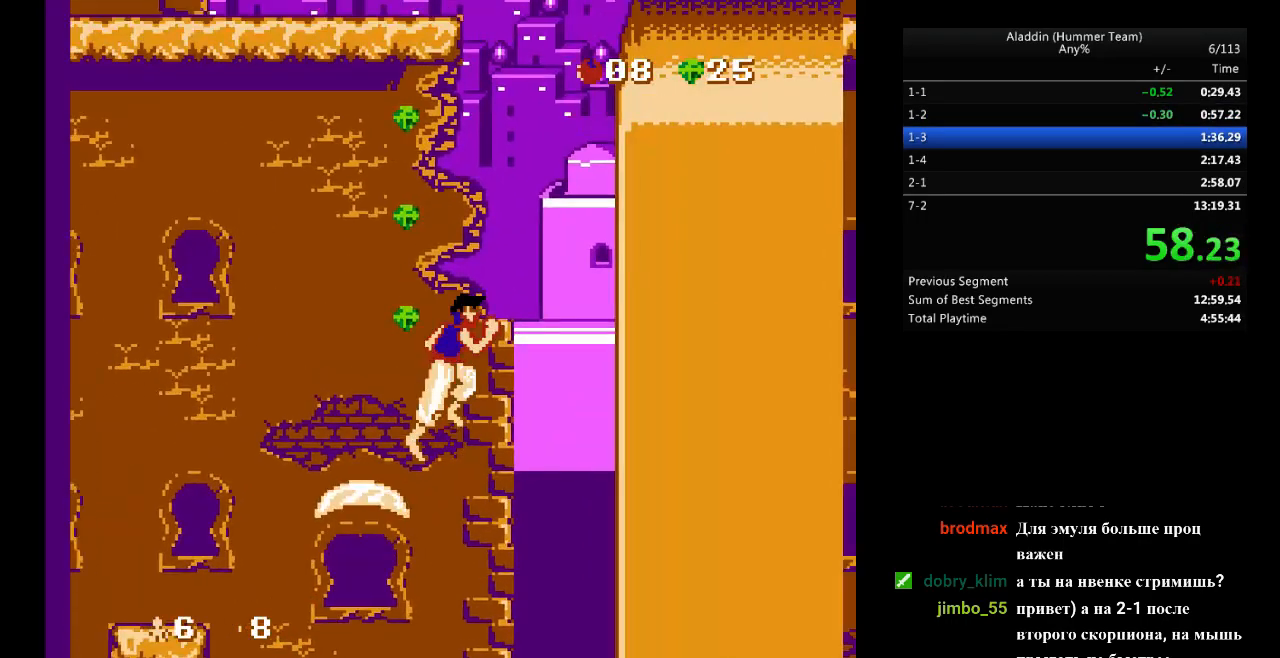
{"buttons": ["DPAD_RIGHT"], "events": [[67, "B", "up"]]}
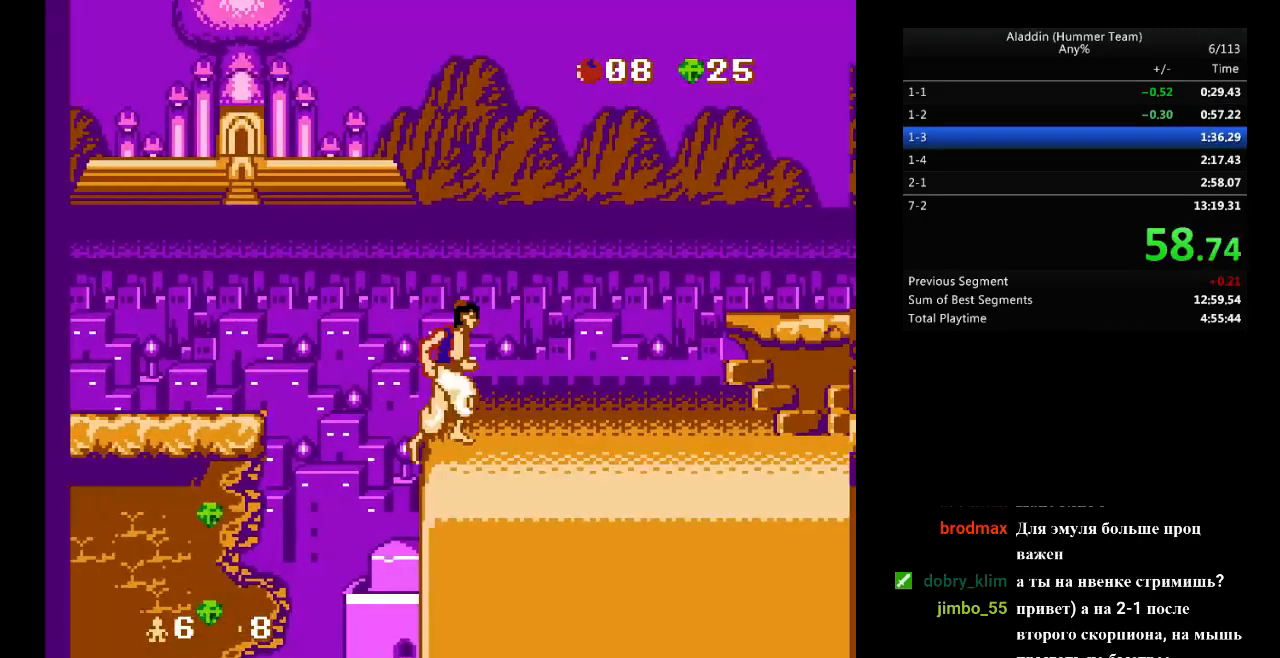
{"buttons": ["DPAD_RIGHT"], "events": [[383, "B", "down"], [467, "B", "up"]]}
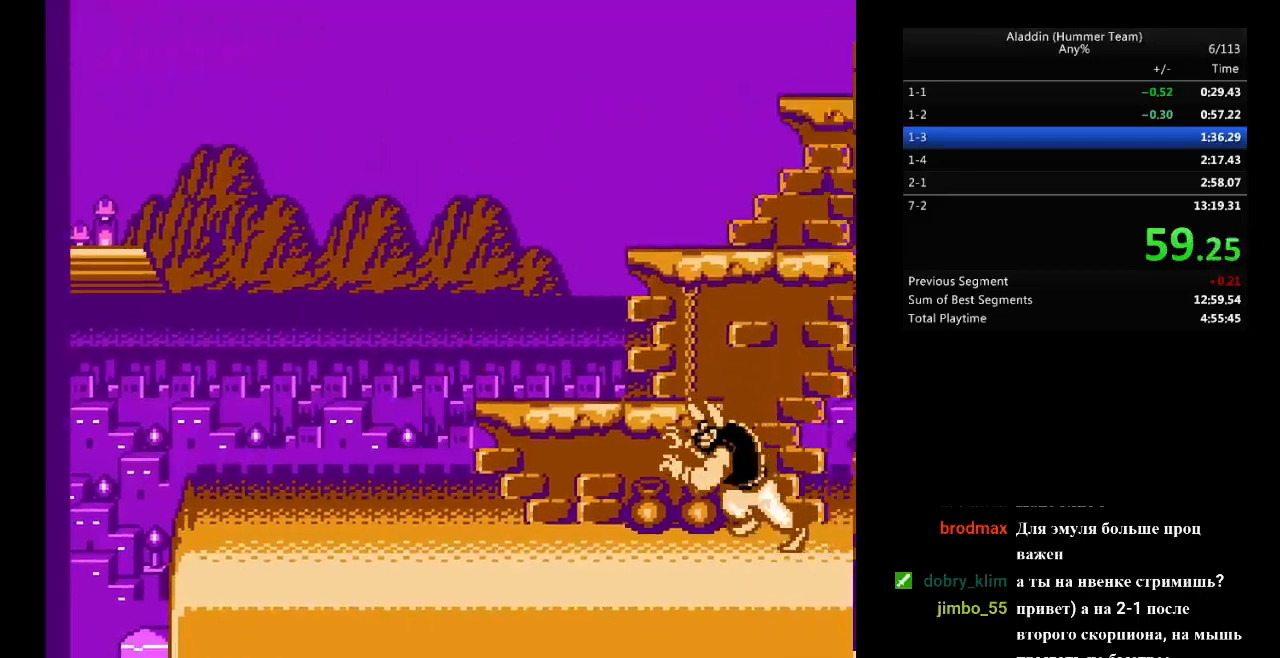
{"buttons": ["DPAD_RIGHT"], "events": [[183, "B", "down"], [283, "B", "up"]]}
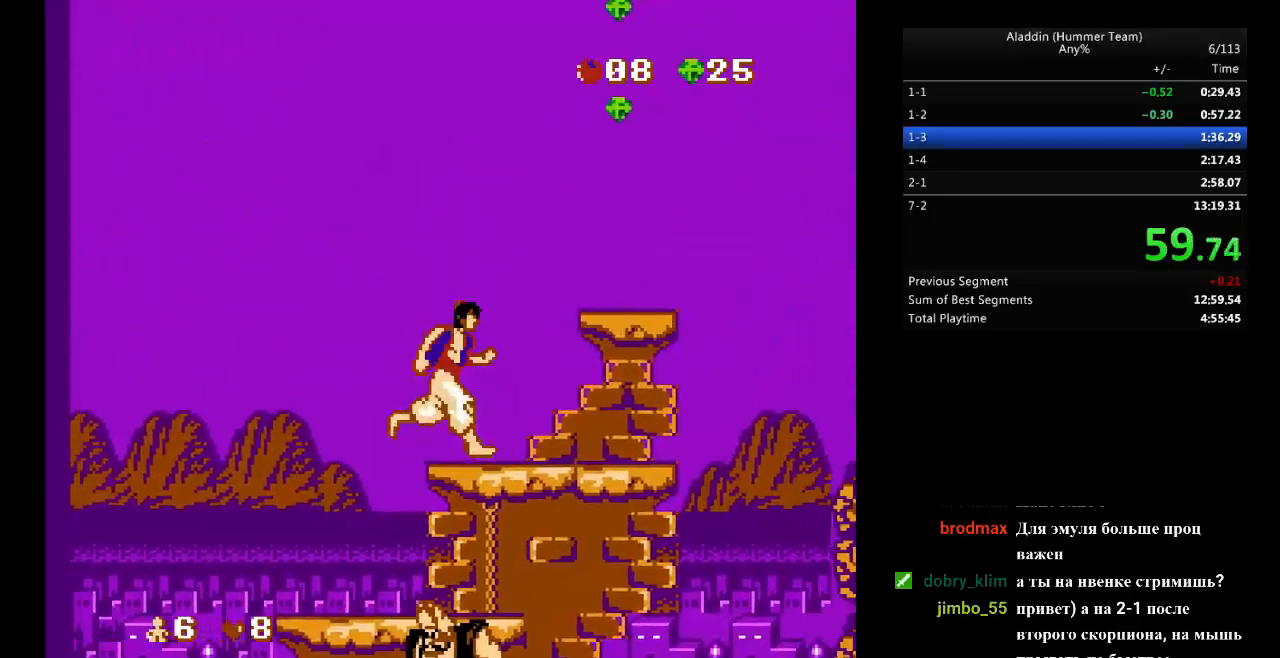
{"buttons": ["DPAD_RIGHT"], "events": []}
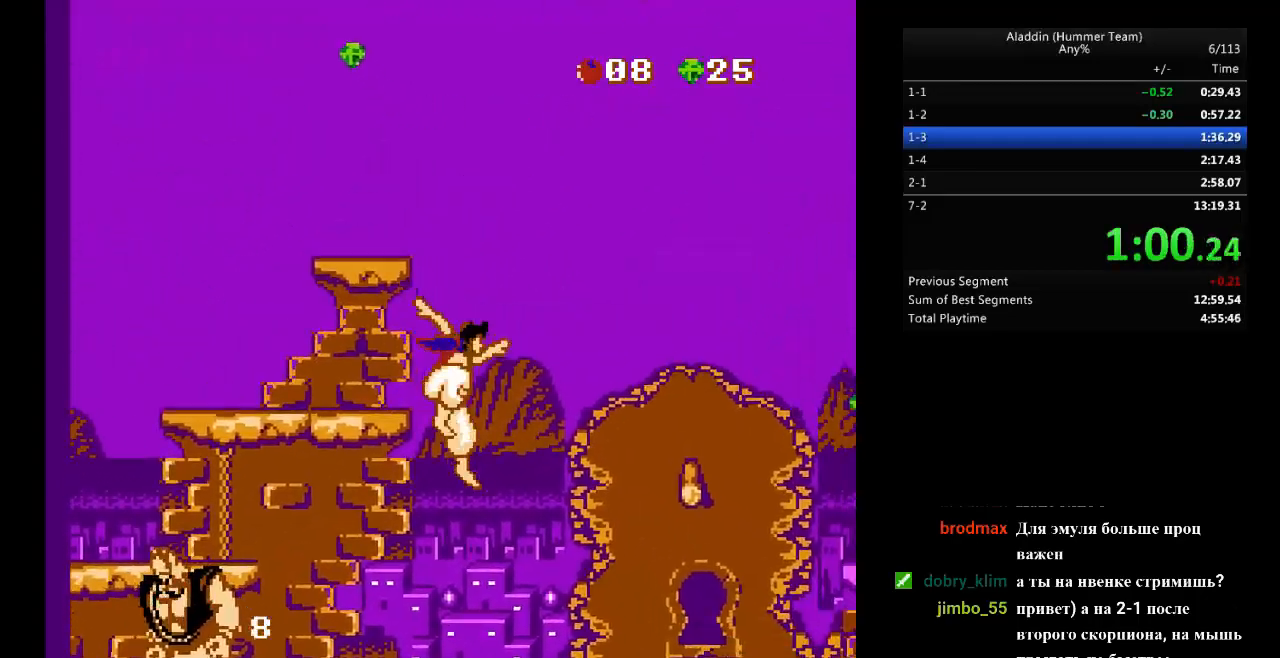
{"buttons": ["DPAD_RIGHT"], "events": []}
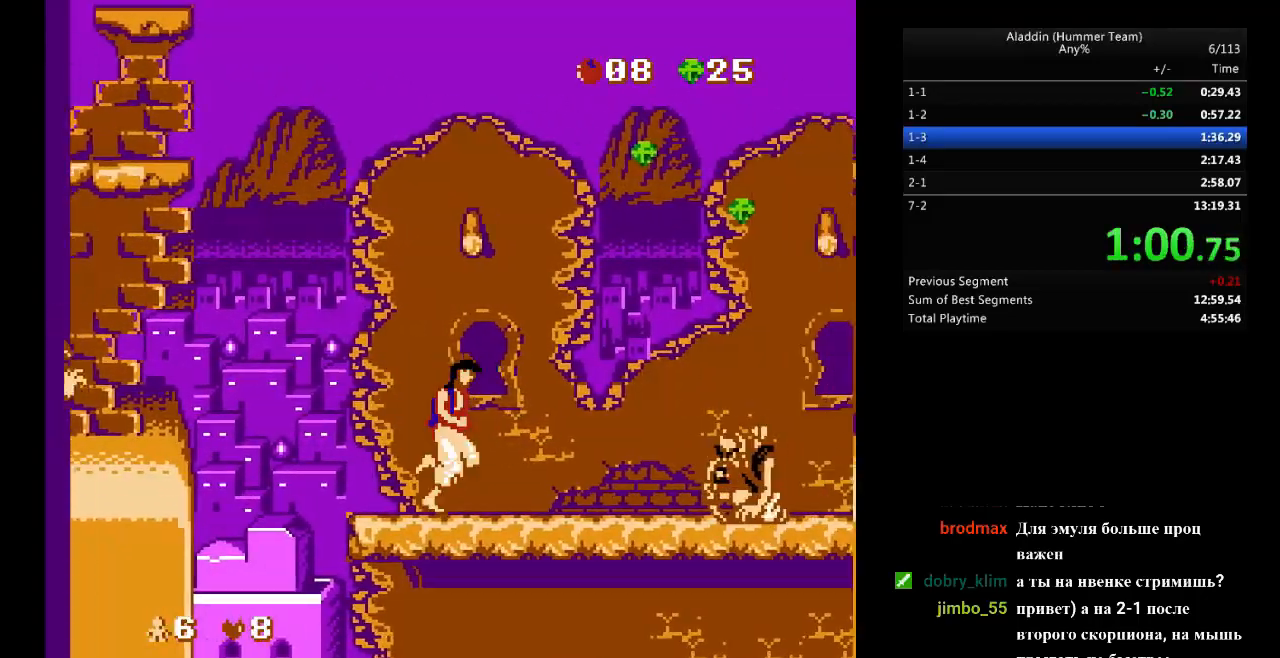
{"buttons": ["B", "DPAD_RIGHT"], "events": [[283, "B", "down"]]}
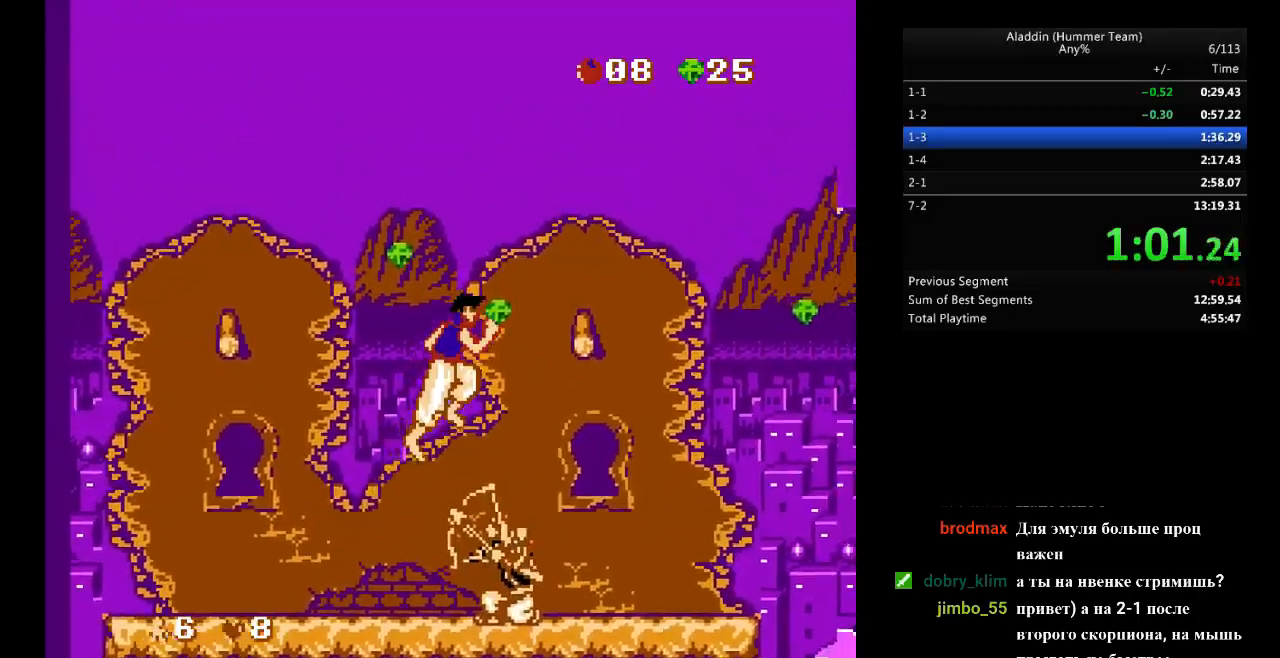
{"buttons": ["DPAD_RIGHT"], "events": [[17, "B", "up"]]}
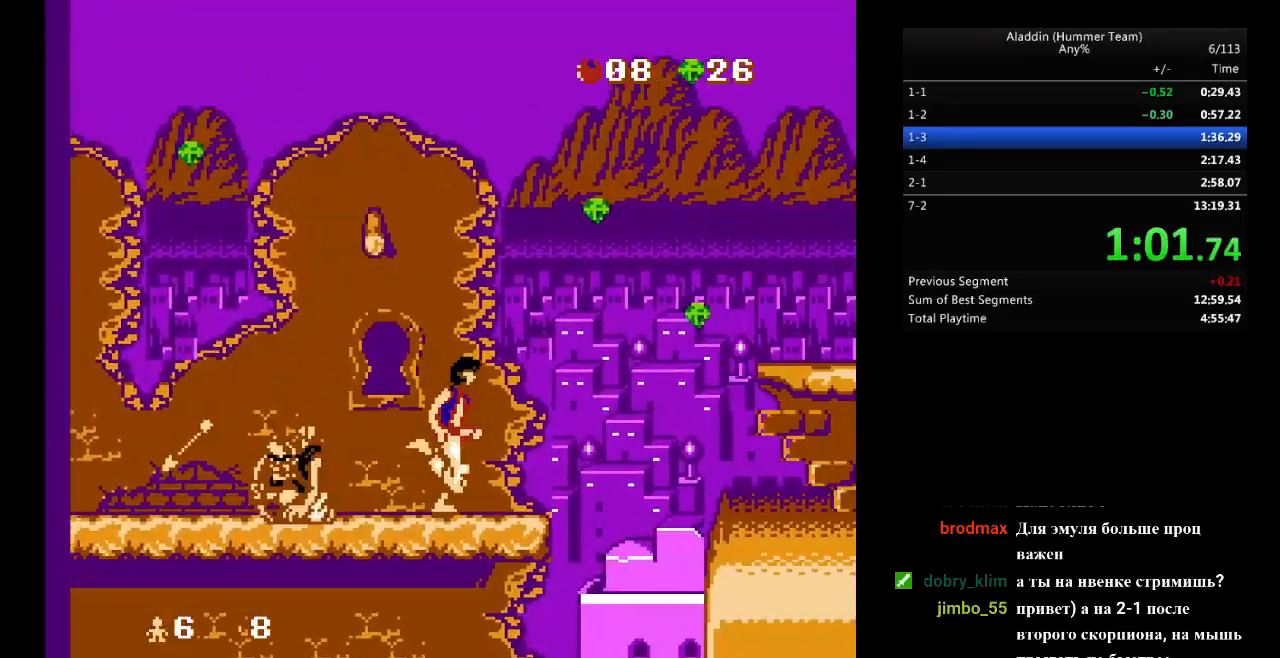
{"buttons": ["DPAD_RIGHT"], "events": [[117, "B", "down"], [283, "B", "up"]]}
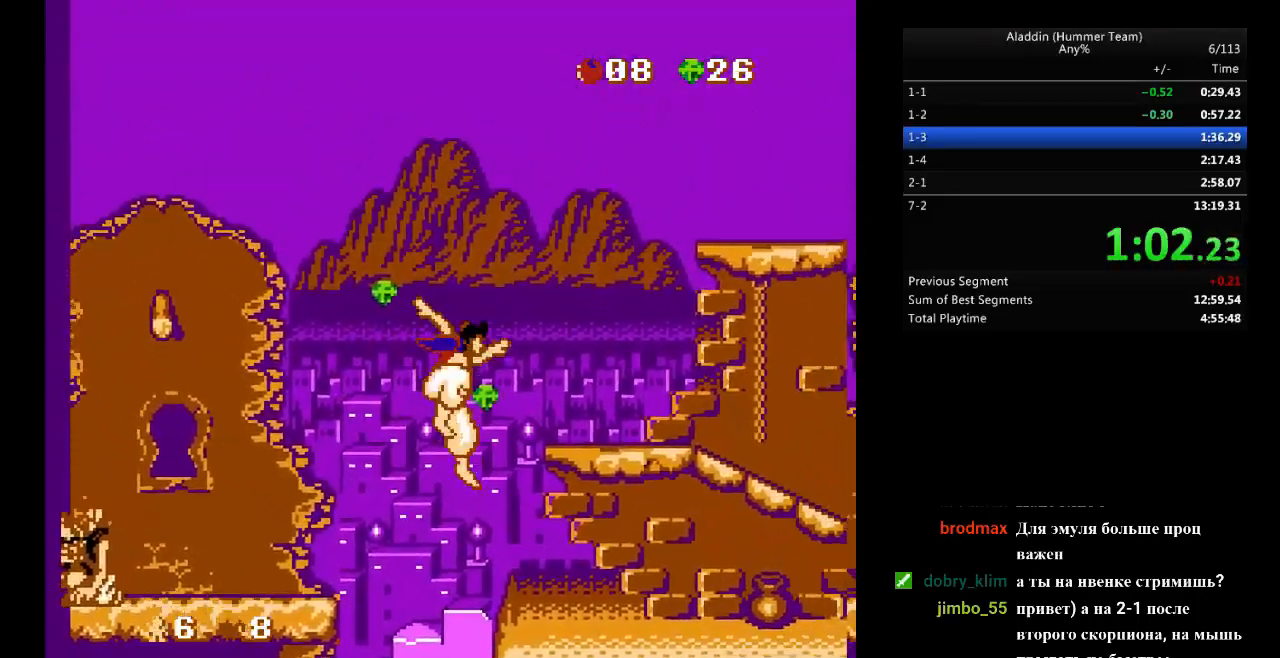
{"buttons": ["DPAD_RIGHT"], "events": []}
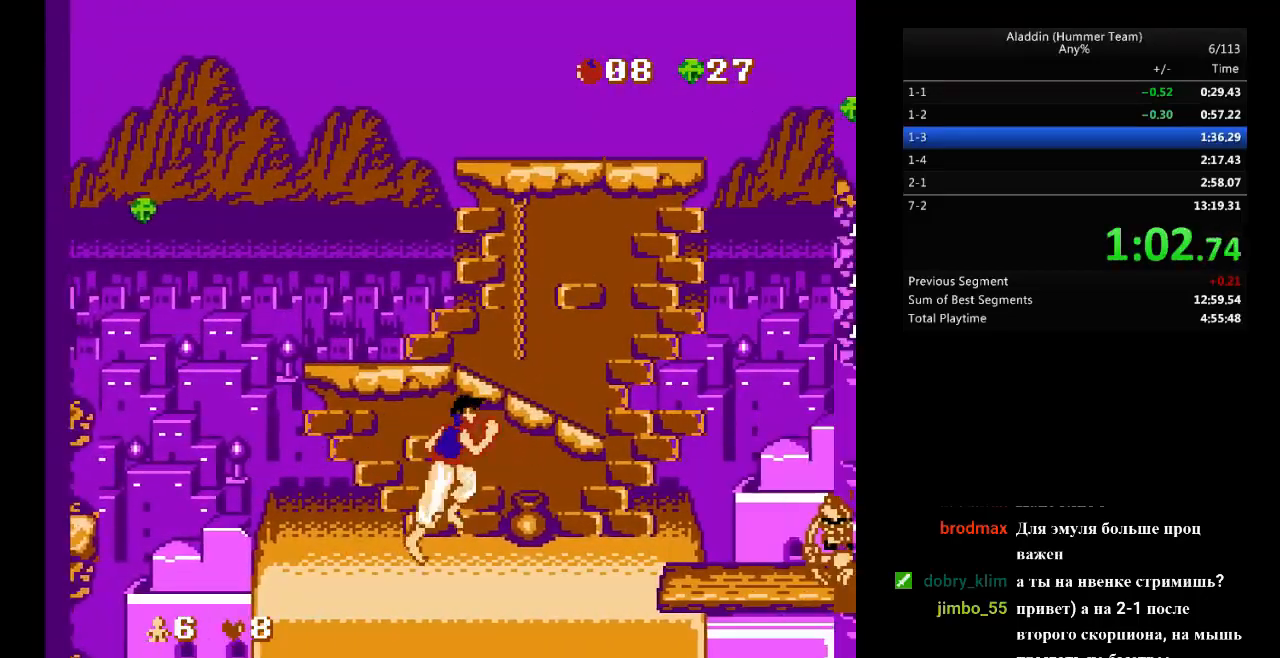
{"buttons": ["B", "DPAD_RIGHT"], "events": [[500, "B", "down"]]}
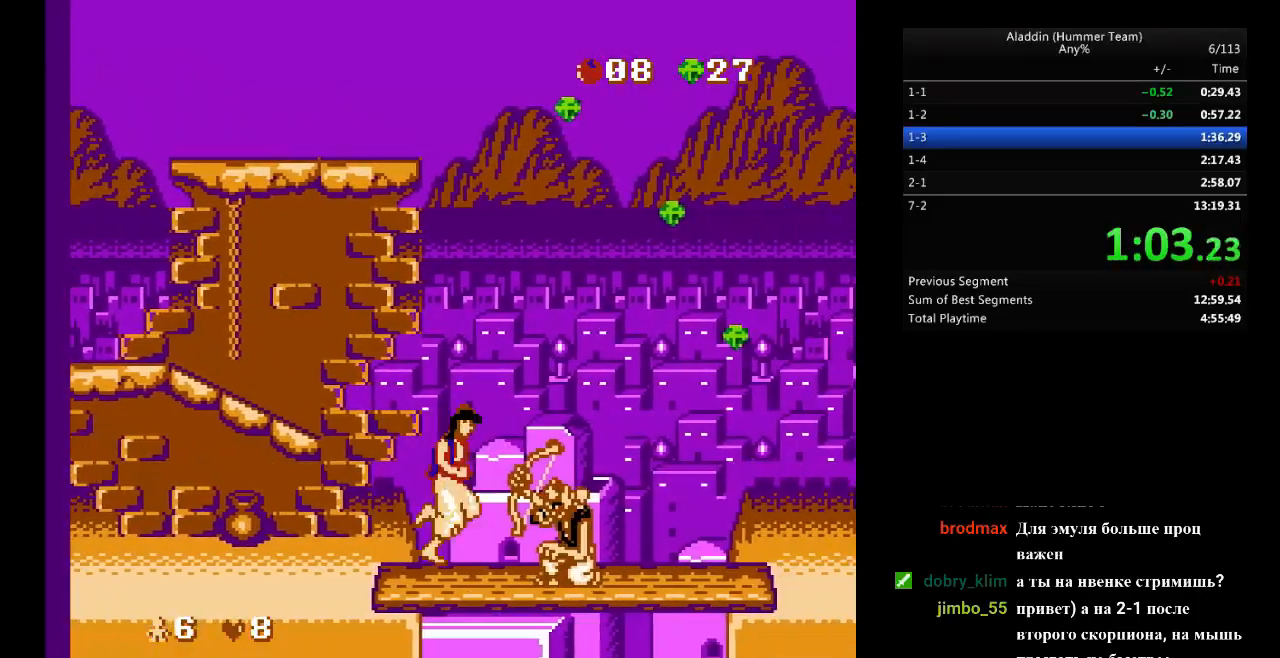
{"buttons": ["DPAD_RIGHT"], "events": [[217, "B", "up"]]}
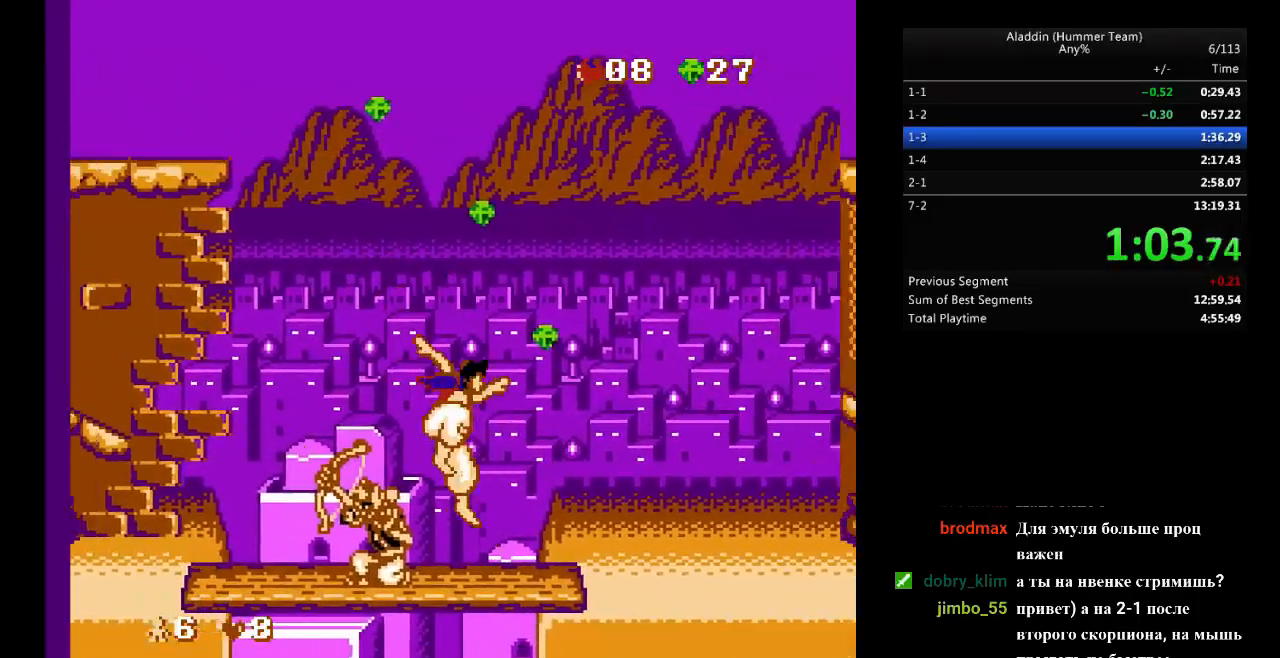
{"buttons": ["DPAD_RIGHT"], "events": []}
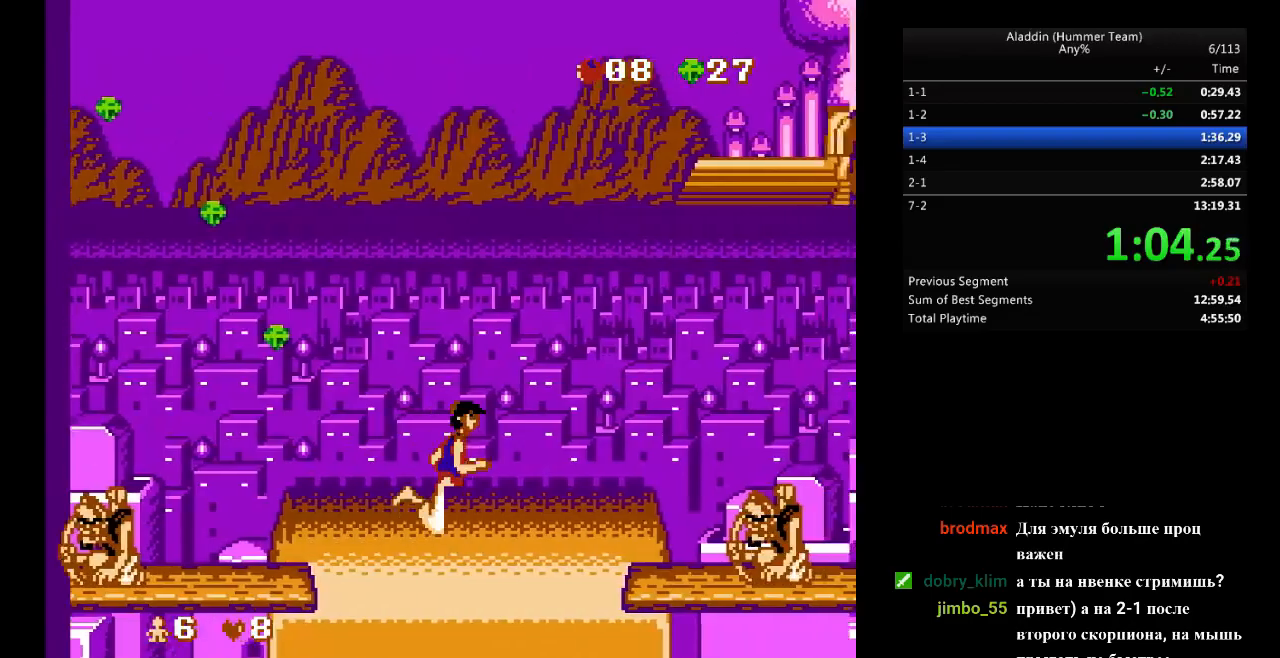
{"buttons": ["B", "DPAD_RIGHT"], "events": [[350, "B", "down"]]}
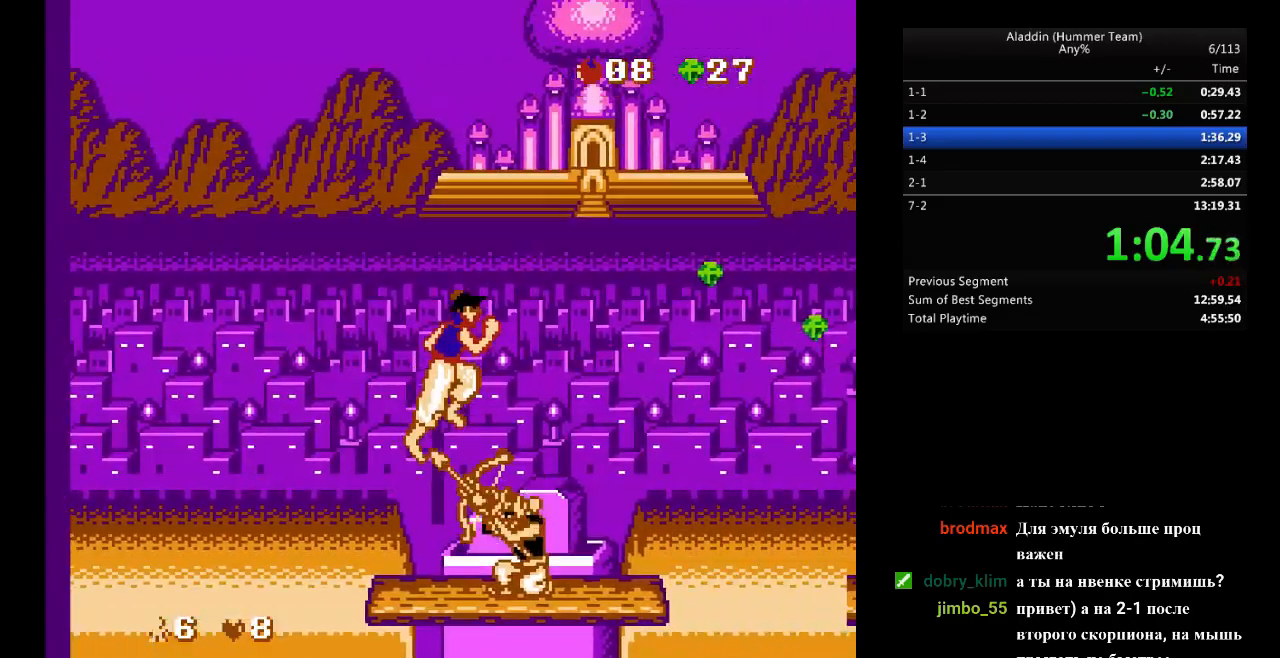
{"buttons": ["DPAD_RIGHT"], "events": [[67, "B", "up"]]}
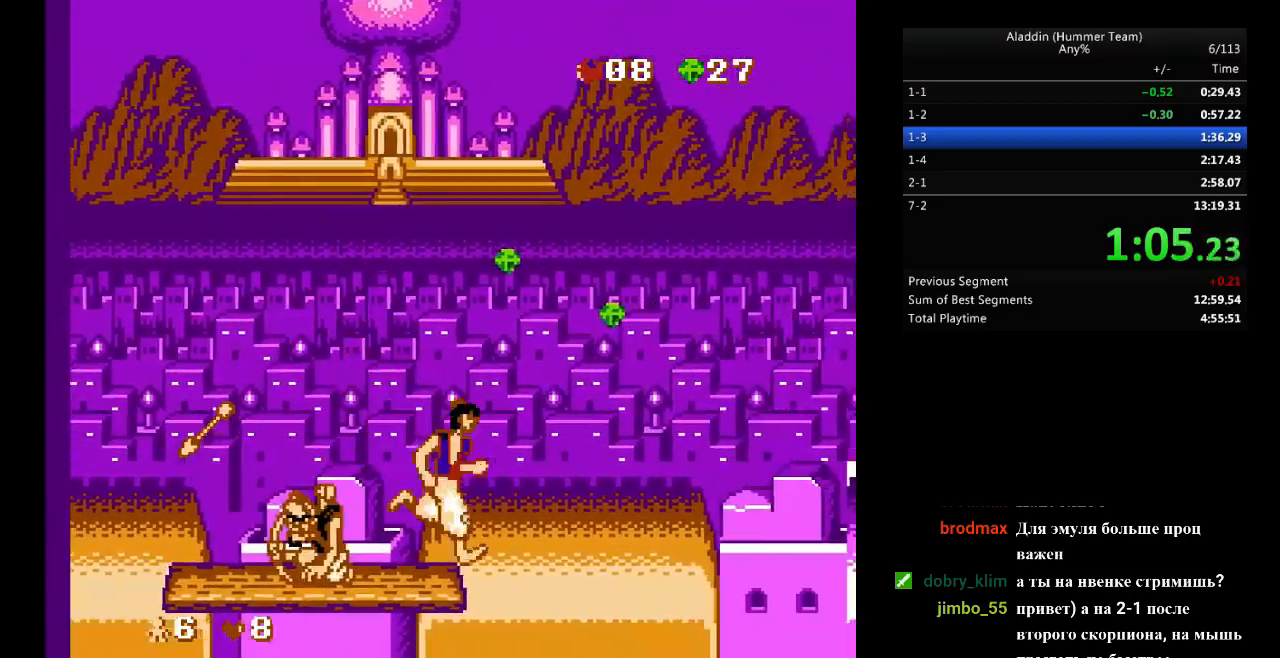
{"buttons": ["B", "DPAD_RIGHT"], "events": [[417, "B", "down"]]}
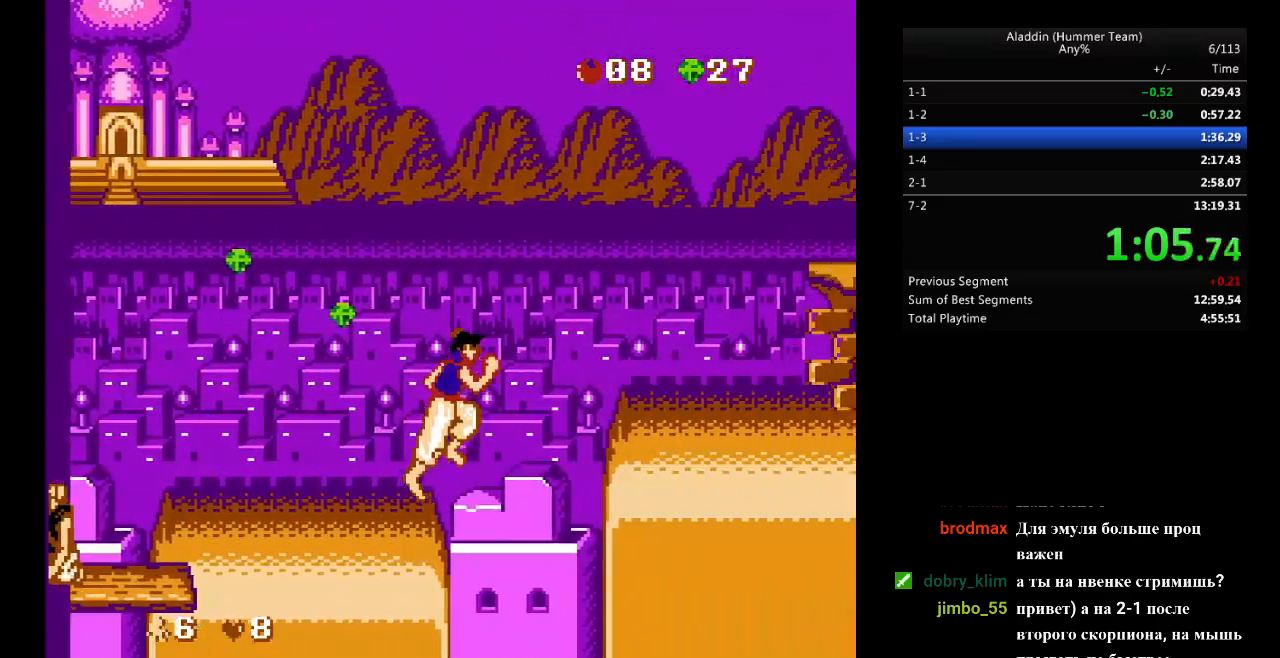
{"buttons": ["DPAD_RIGHT"], "events": [[333, "B", "up"]]}
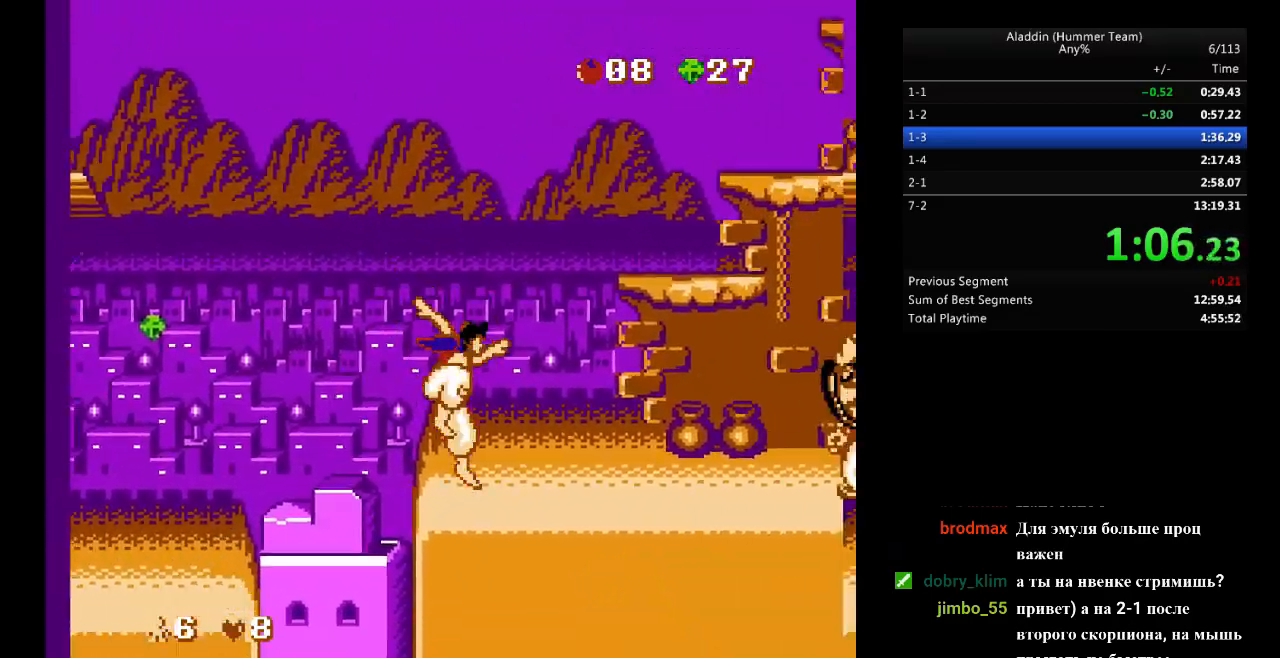
{"buttons": ["B", "DPAD_RIGHT"], "events": [[300, "B", "down"]]}
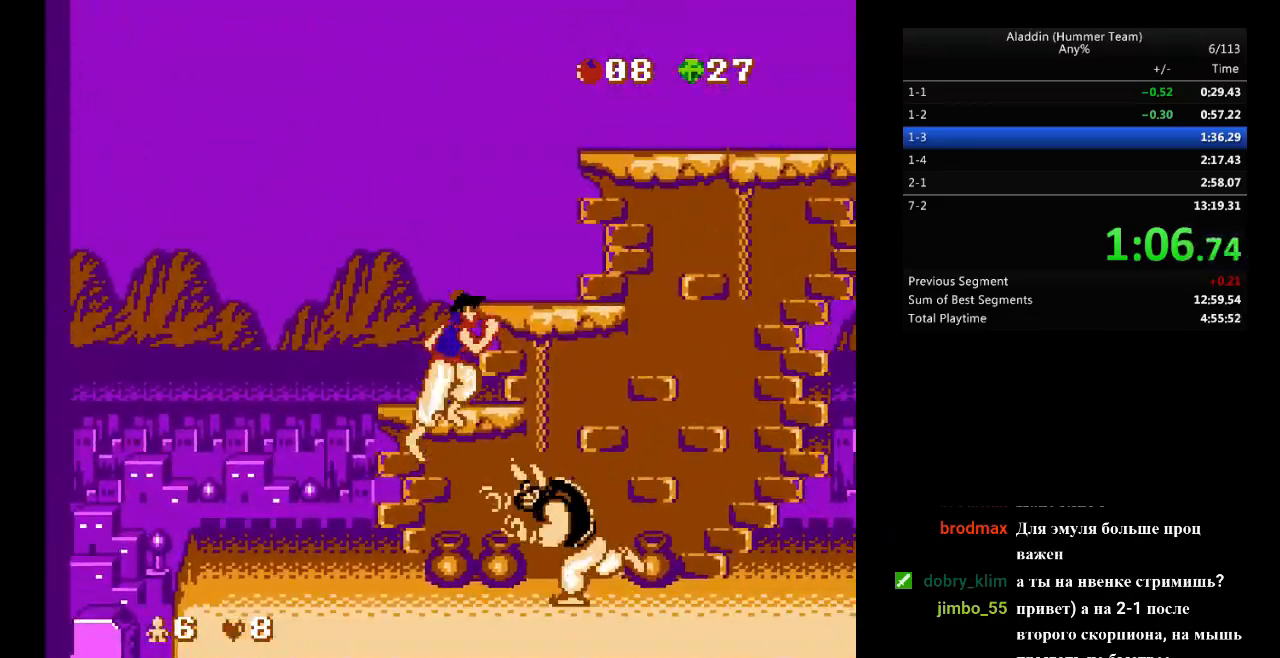
{"buttons": ["DPAD_RIGHT"], "events": [[117, "B", "up"]]}
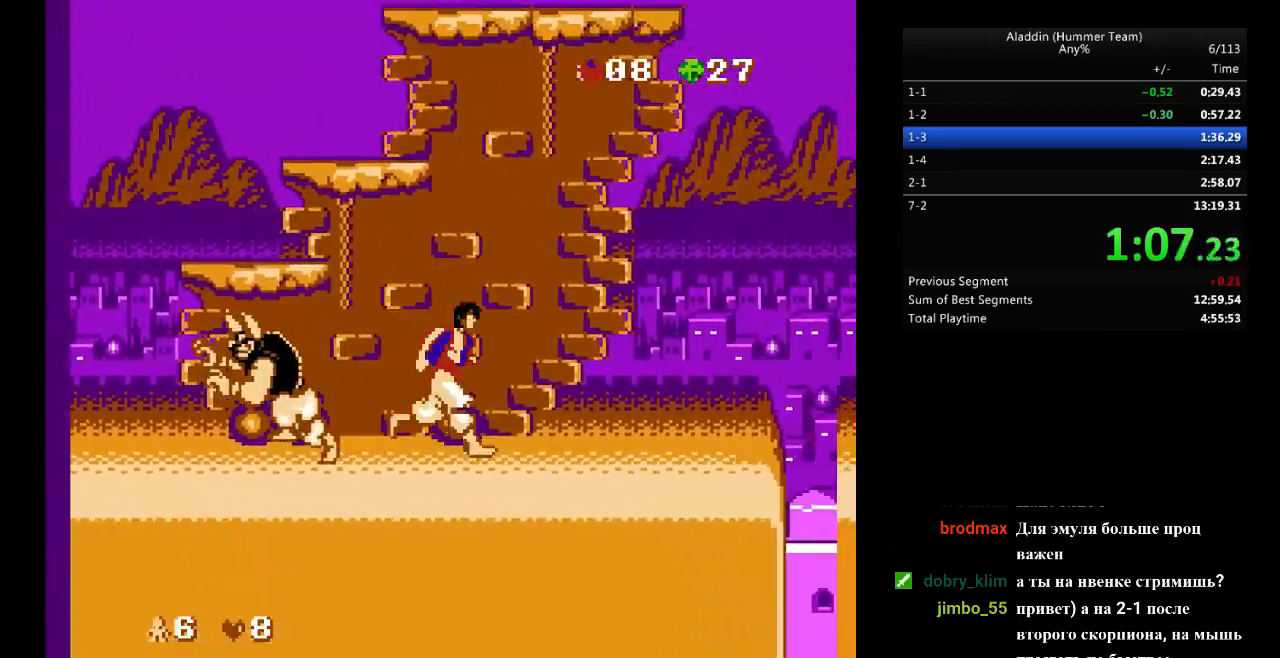
{"buttons": ["DPAD_RIGHT"], "events": []}
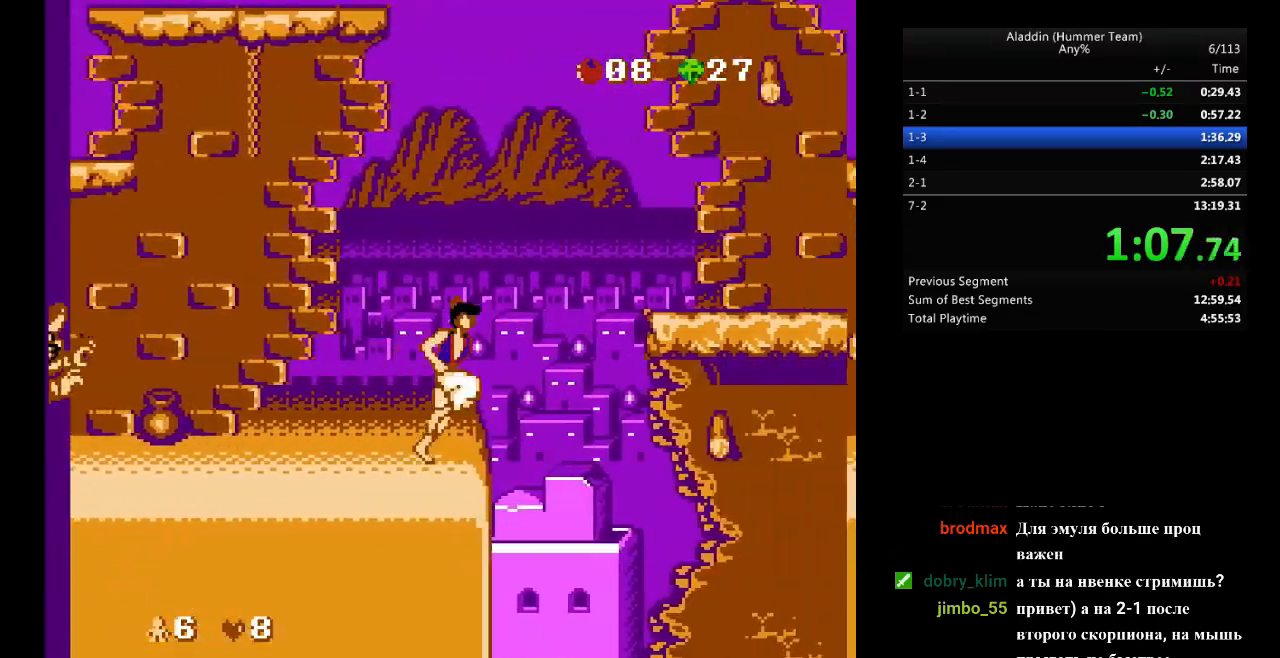
{"buttons": ["B", "DPAD_RIGHT"], "events": [[33, "B", "down"]]}
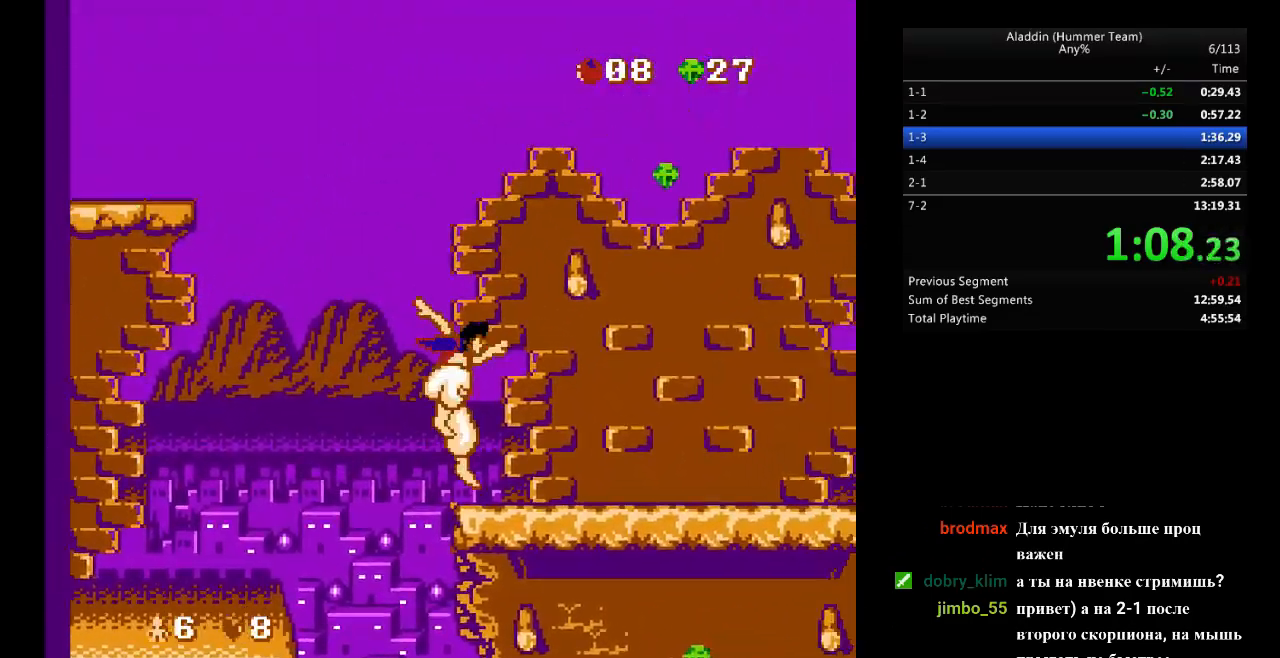
{"buttons": ["DPAD_RIGHT"], "events": [[50, "B", "up"]]}
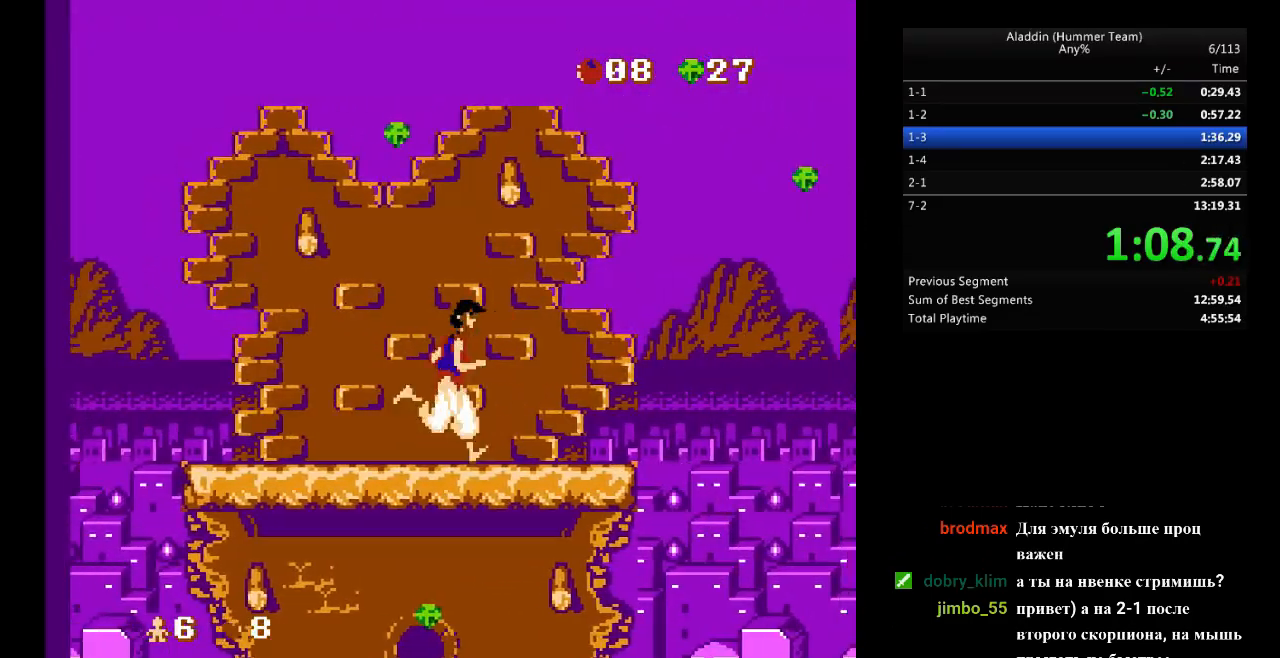
{"buttons": ["B", "DPAD_RIGHT"], "events": [[283, "B", "down"]]}
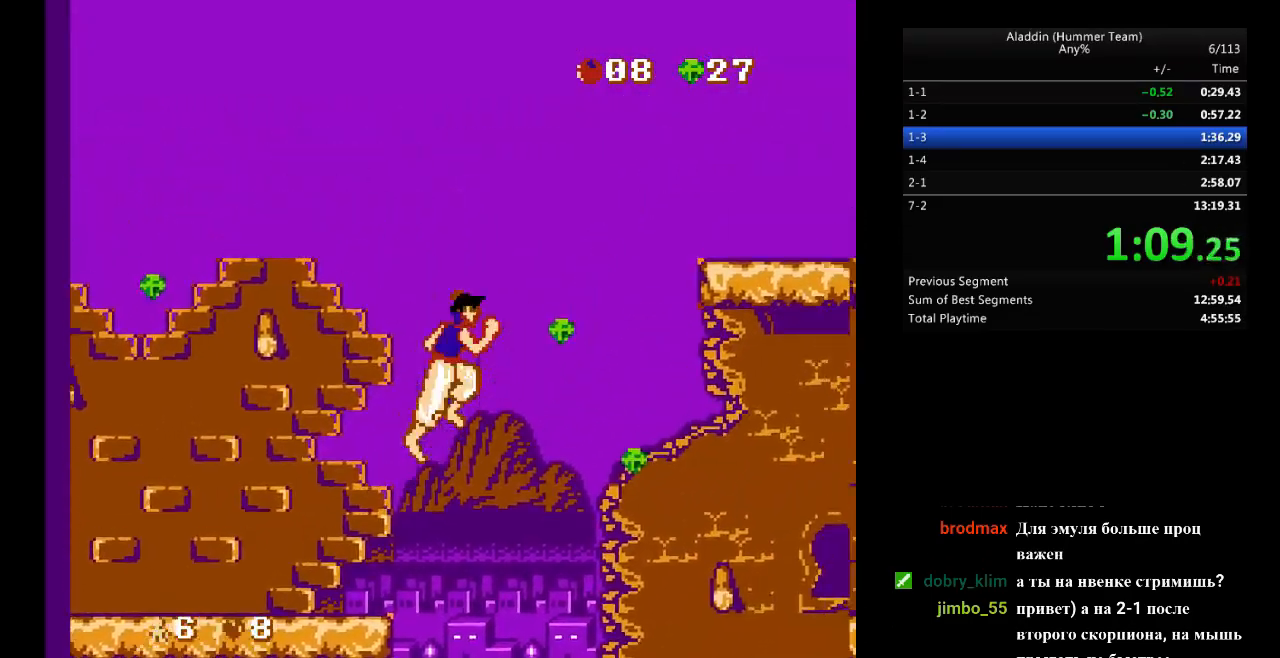
{"buttons": ["B", "DPAD_RIGHT"], "events": []}
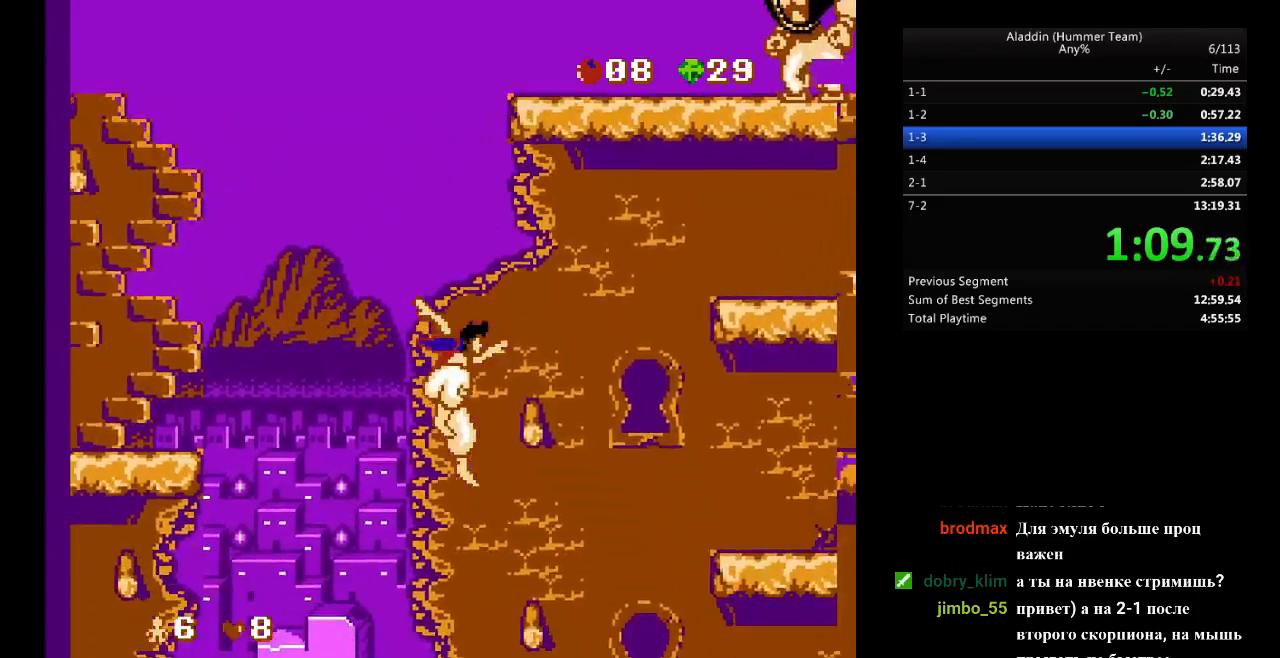
{"buttons": ["DPAD_RIGHT"], "events": [[200, "B", "up"]]}
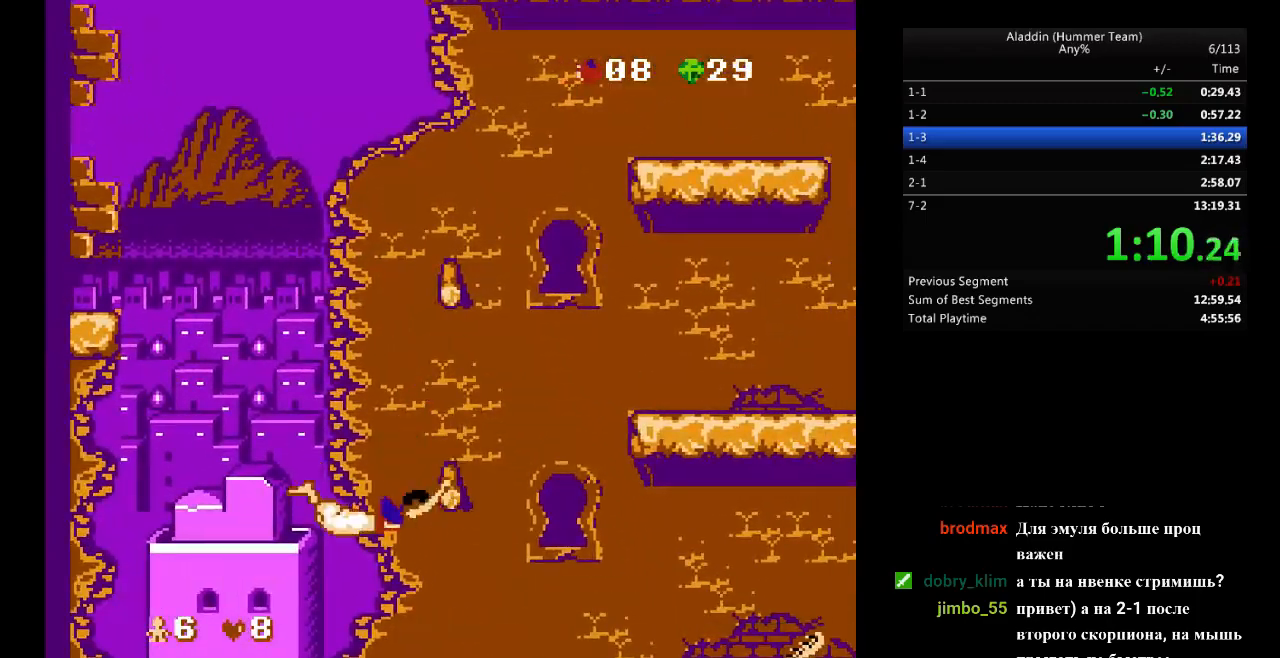
{"buttons": ["DPAD_RIGHT"], "events": []}
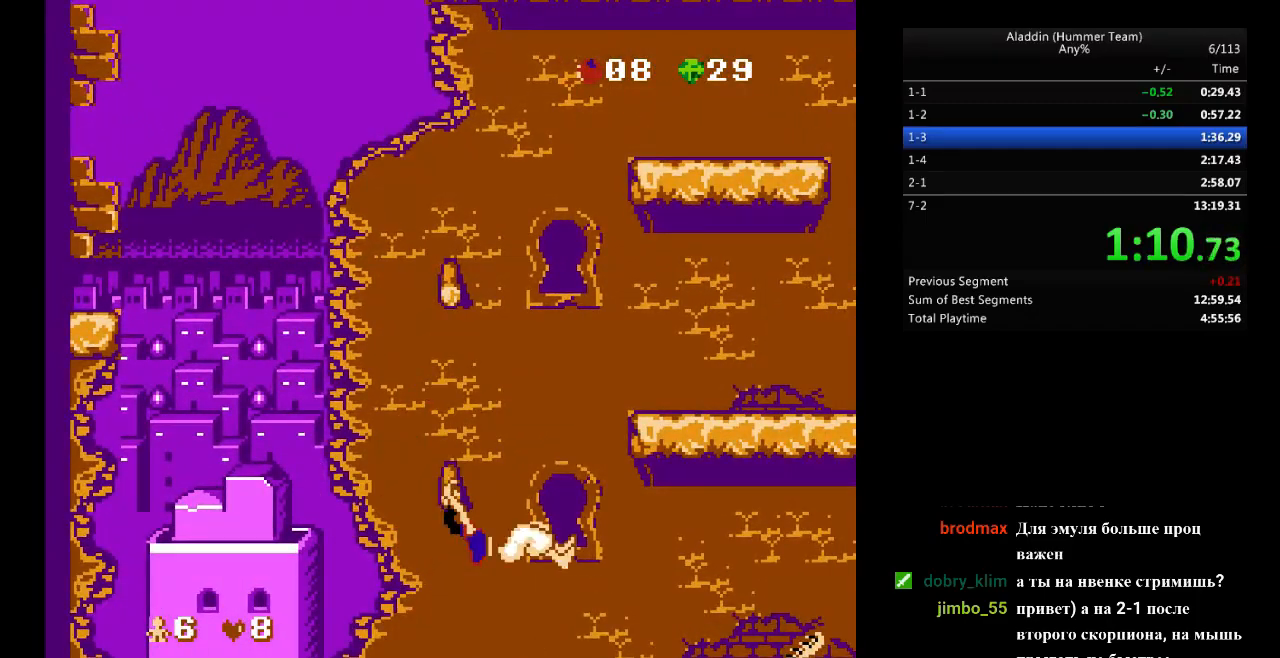
{"buttons": ["DPAD_RIGHT"], "events": [[100, "B", "down"], [267, "B", "up"]]}
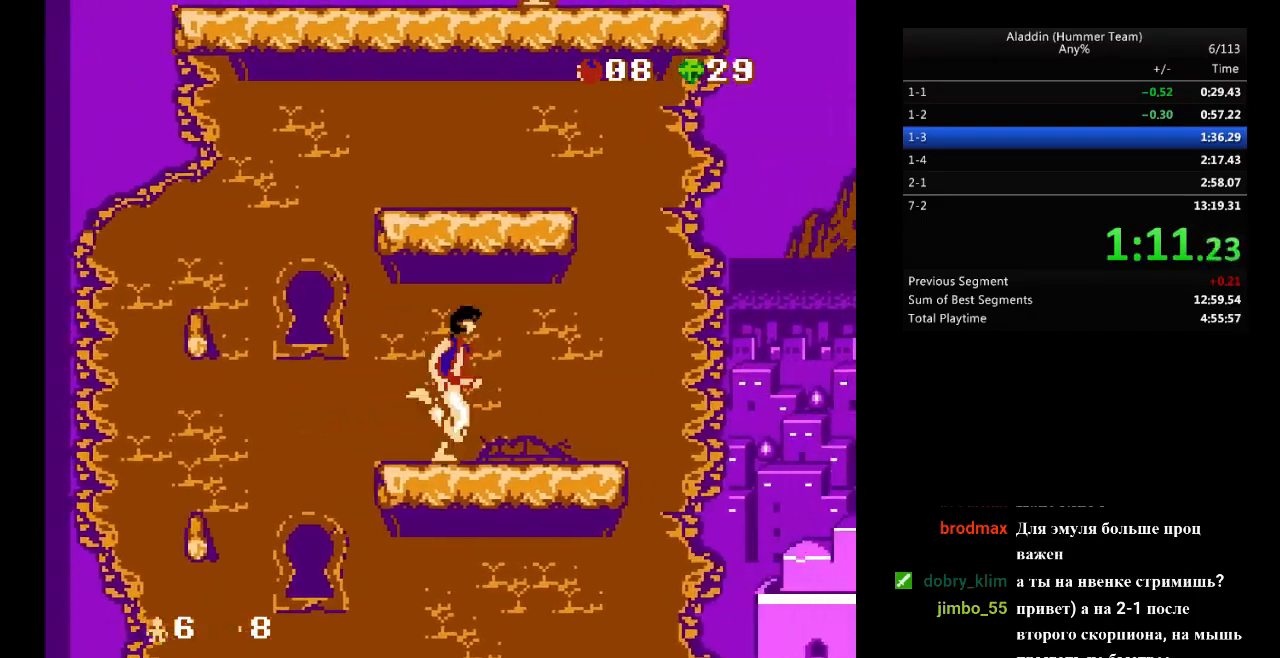
{"buttons": ["B", "DPAD_RIGHT"], "events": [[300, "B", "down"]]}